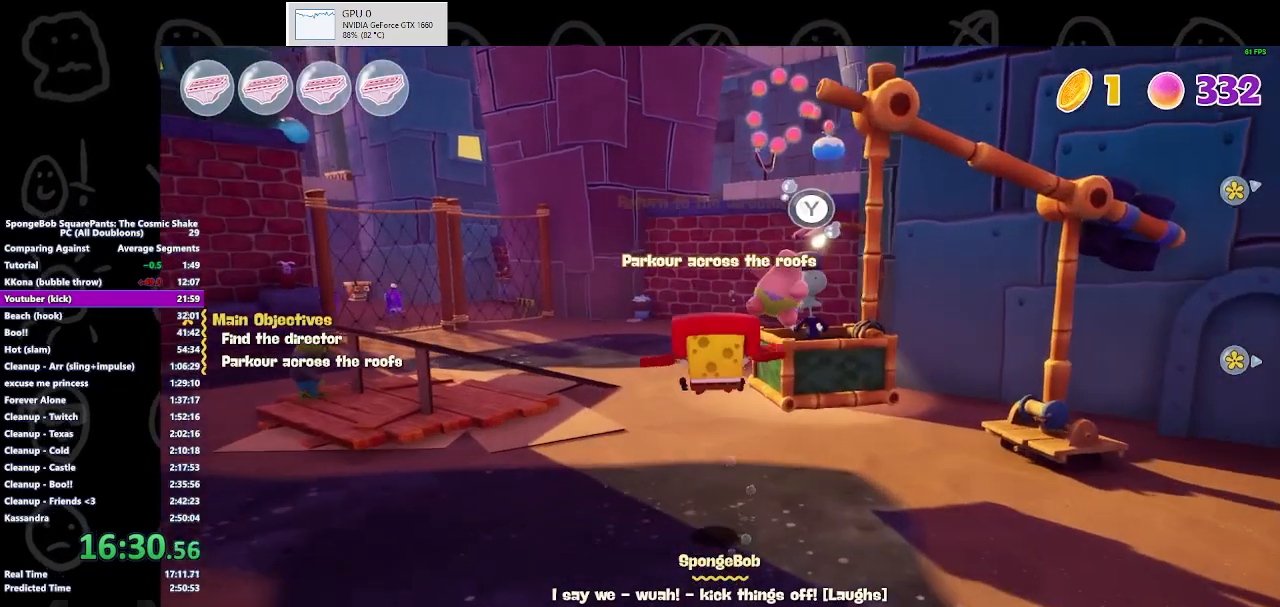
Gameplay with a controller (Xbox layout); each line is a JSON object with the inputs held at the frame after it. "events" lists button and stick changes between this image and that frame as [ms after this image, input, new state], when the widget could be followed in between.
{"buttons": [], "left_stick": "up", "right_stick": "center", "events": [[100, "left_stick", "up"]]}
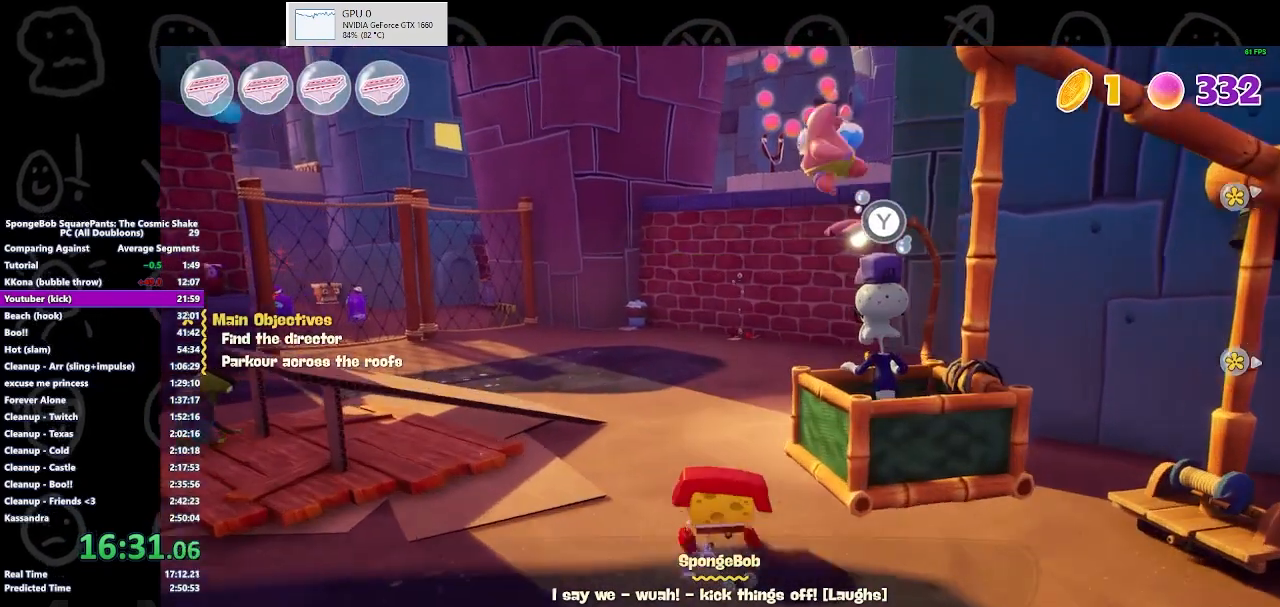
{"buttons": ["A"], "left_stick": "up", "right_stick": "center", "events": [[33, "B", "down"], [233, "B", "up"], [467, "A", "down"]]}
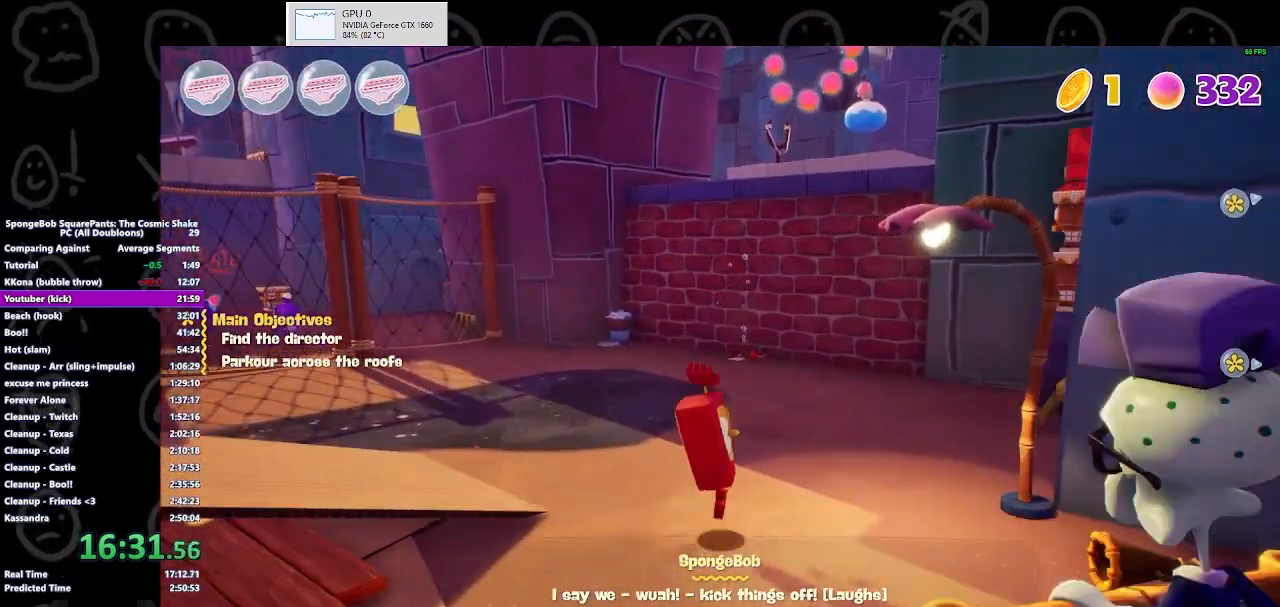
{"buttons": [], "left_stick": "up", "right_stick": "right", "events": [[133, "A", "up"], [300, "right_stick", "right"]]}
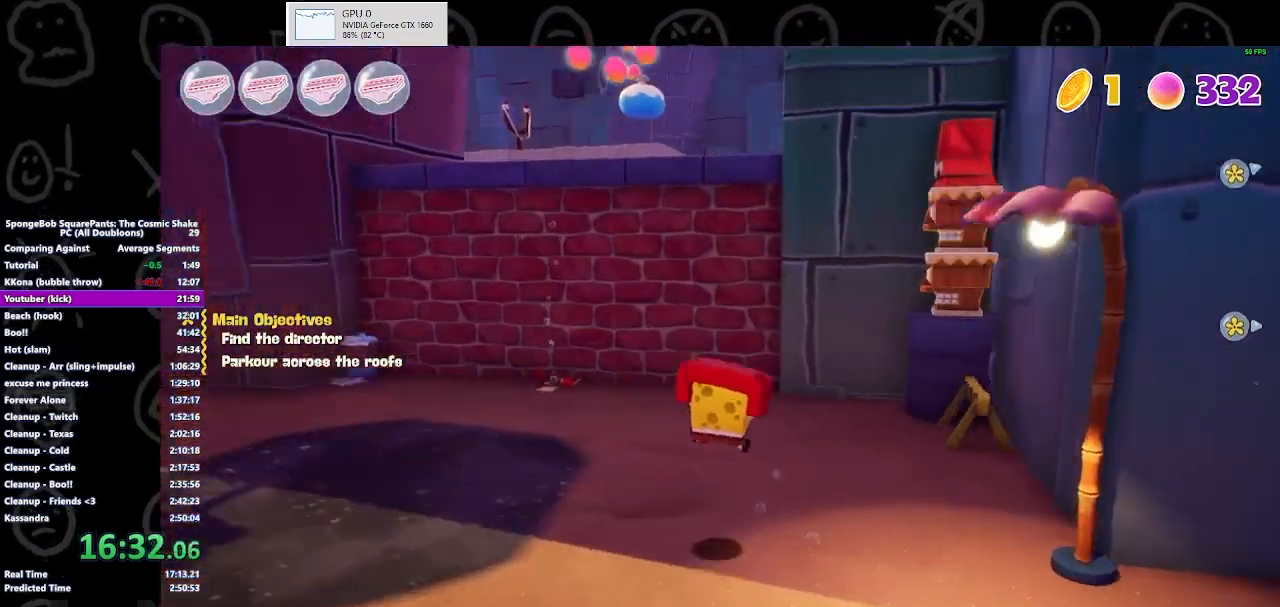
{"buttons": [], "left_stick": "up", "right_stick": "center", "events": [[33, "right_stick", "center"], [333, "B", "down"], [467, "B", "up"]]}
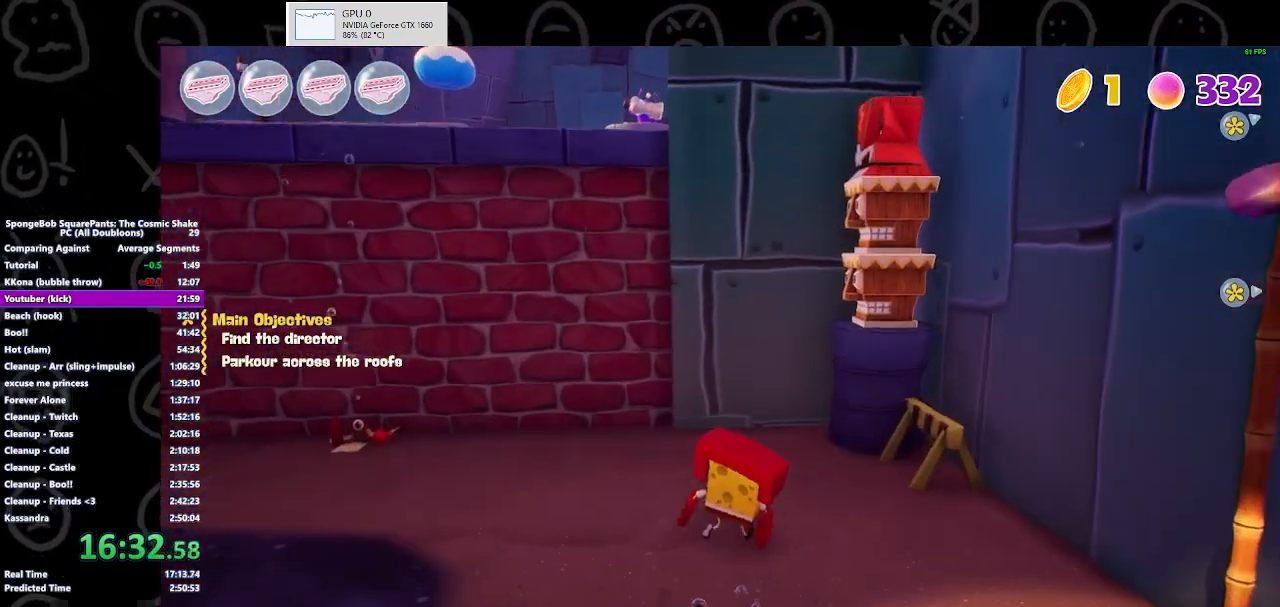
{"buttons": [], "left_stick": "up-right", "right_stick": "center", "events": [[133, "A", "down"], [267, "A", "up"], [367, "A", "down"], [433, "A", "up"], [433, "left_stick", "up-right"]]}
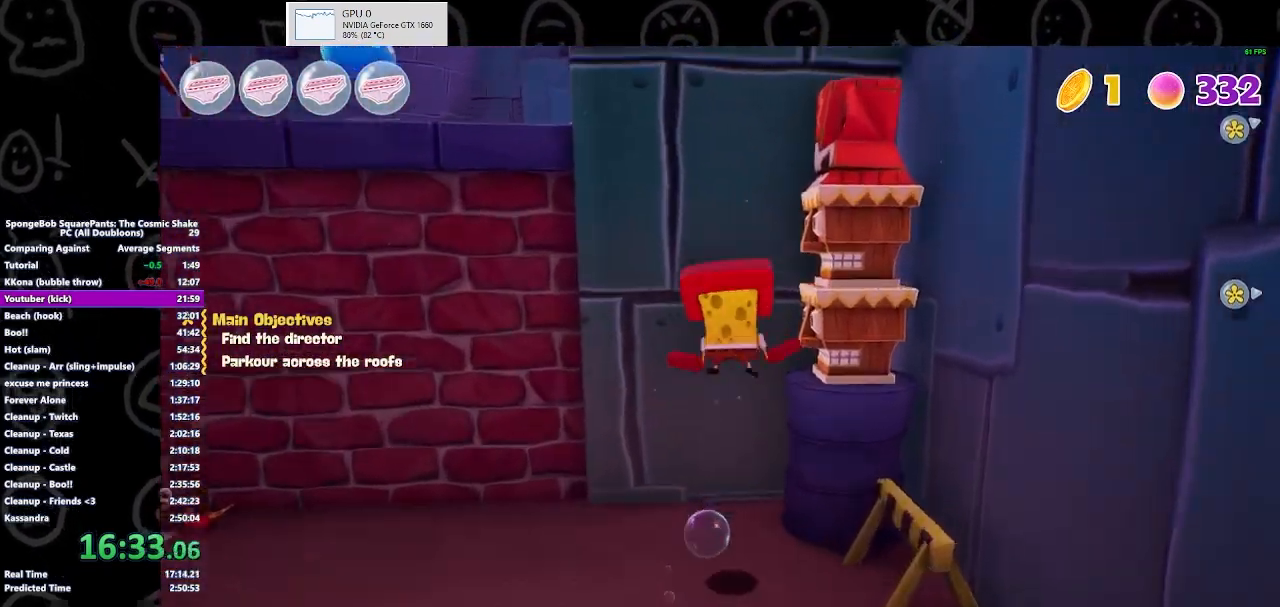
{"buttons": [], "left_stick": "left", "right_stick": "center", "events": [[167, "right_stick", "down"], [300, "right_stick", "center"], [433, "left_stick", "left"]]}
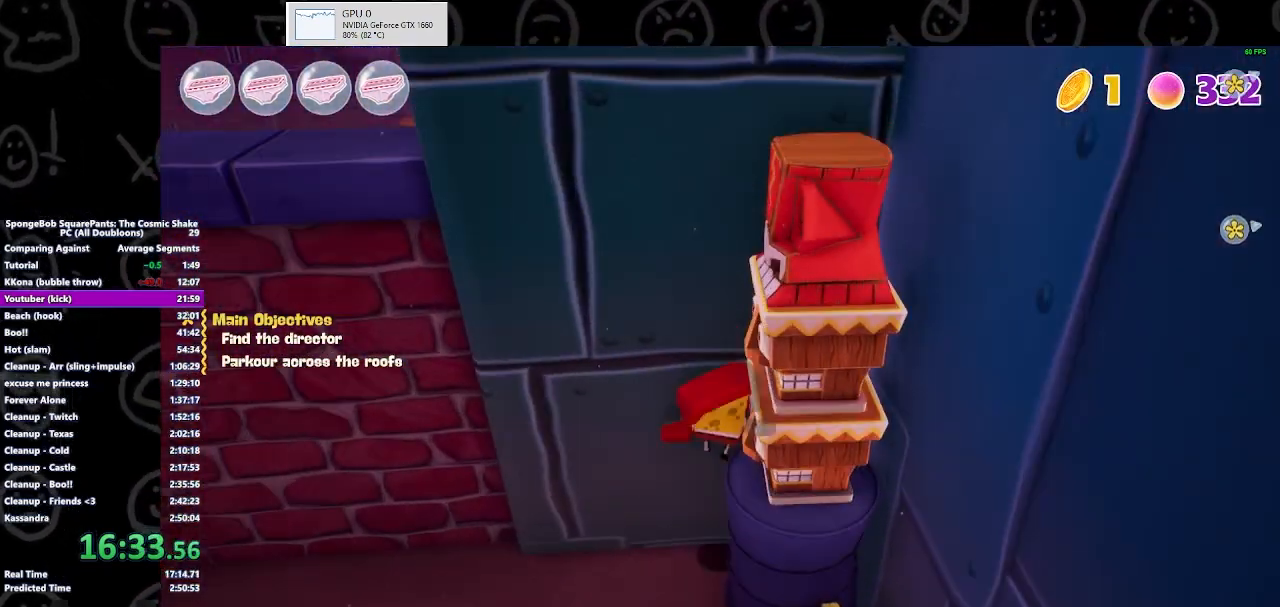
{"buttons": [], "left_stick": "right", "right_stick": "center", "events": [[67, "A", "down"], [200, "A", "up"], [400, "left_stick", "right"]]}
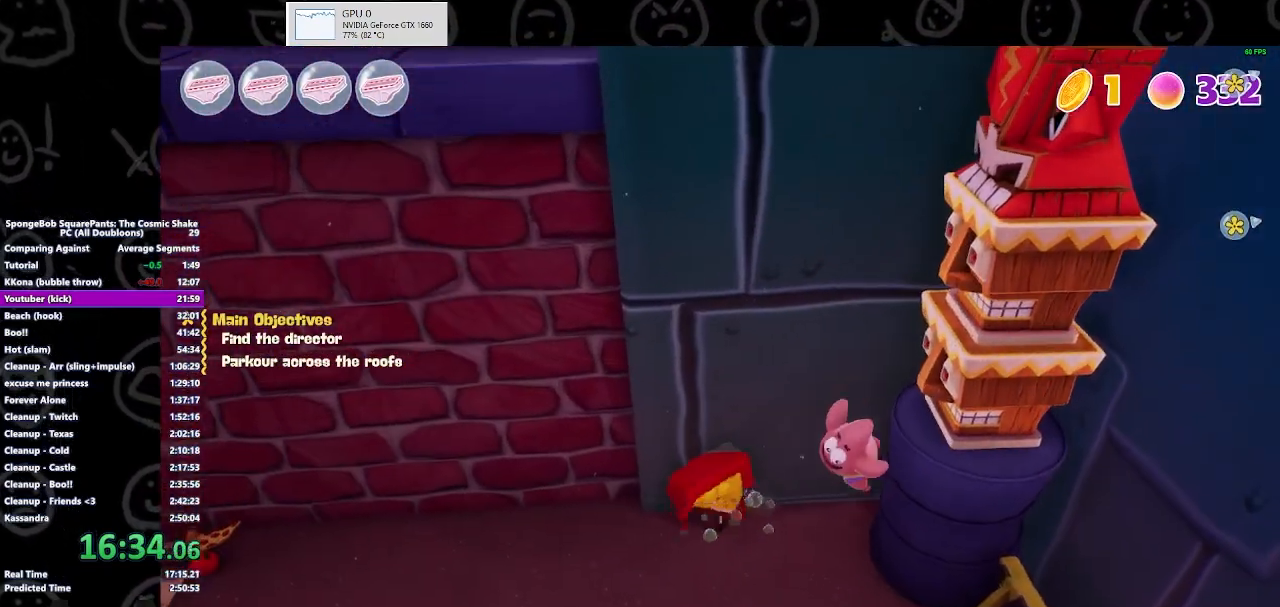
{"buttons": [], "left_stick": "center", "right_stick": "center", "events": [[33, "A", "down"], [133, "A", "up"], [200, "A", "down"], [267, "A", "up"], [467, "left_stick", "center"]]}
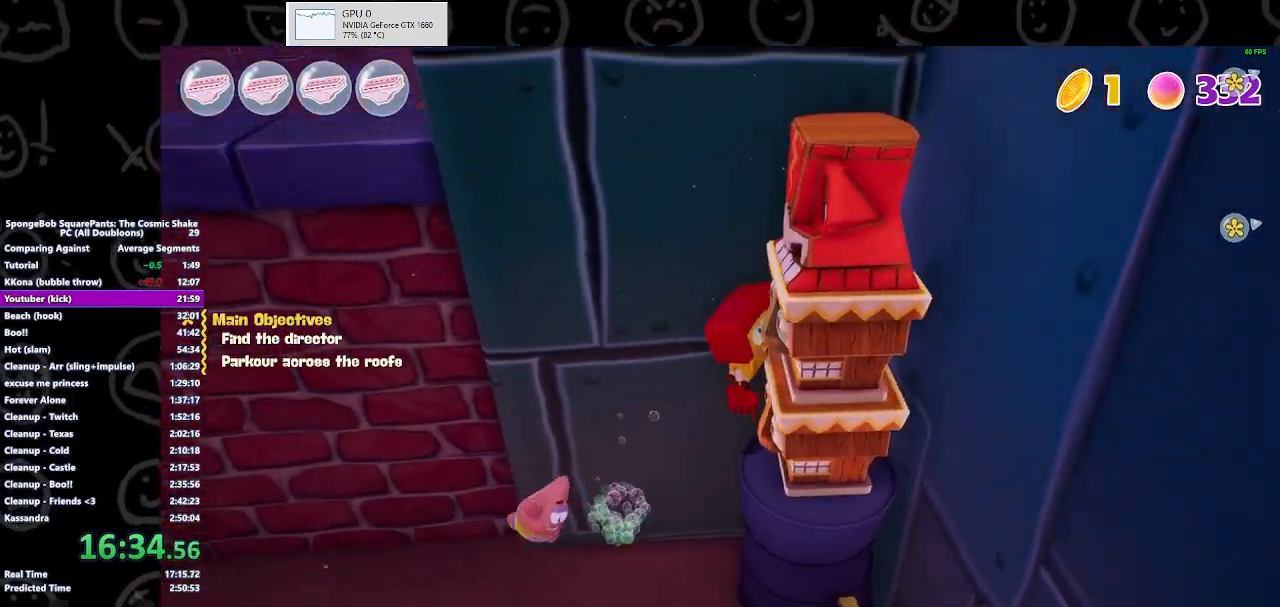
{"buttons": ["A"], "left_stick": "down-left", "right_stick": "center", "events": [[300, "left_stick", "down-left"], [467, "A", "down"]]}
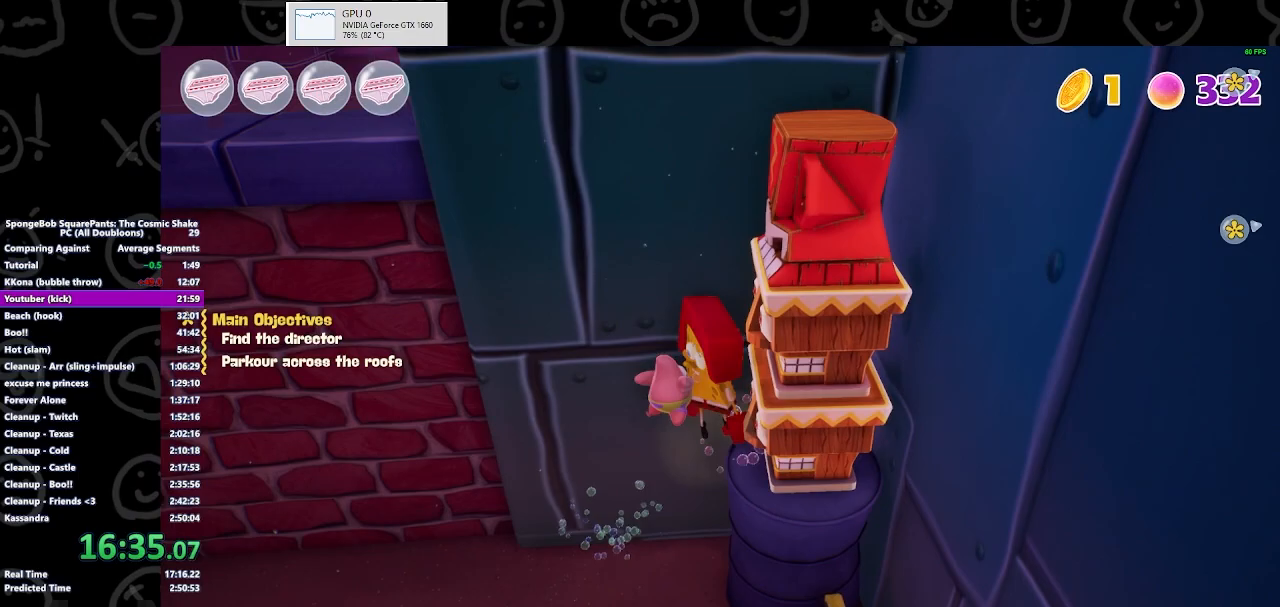
{"buttons": [], "left_stick": "up-left", "right_stick": "center", "events": [[67, "A", "up"], [233, "left_stick", "left"], [367, "A", "down"], [500, "A", "up"], [500, "left_stick", "up-left"]]}
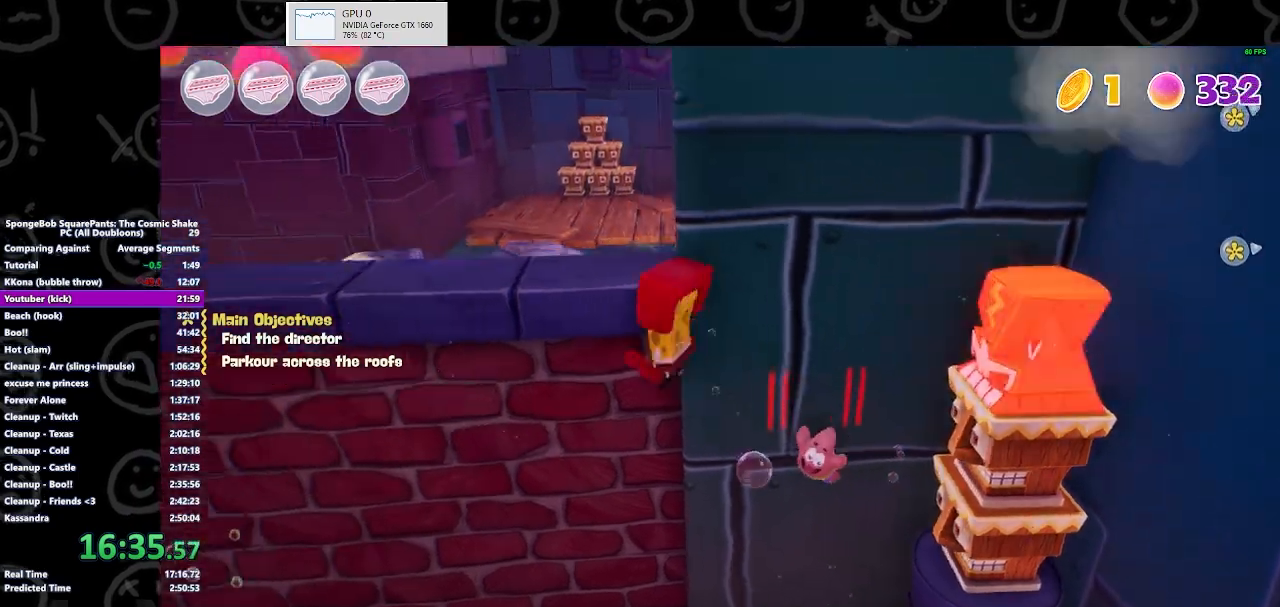
{"buttons": [], "left_stick": "up-left", "right_stick": "center", "events": []}
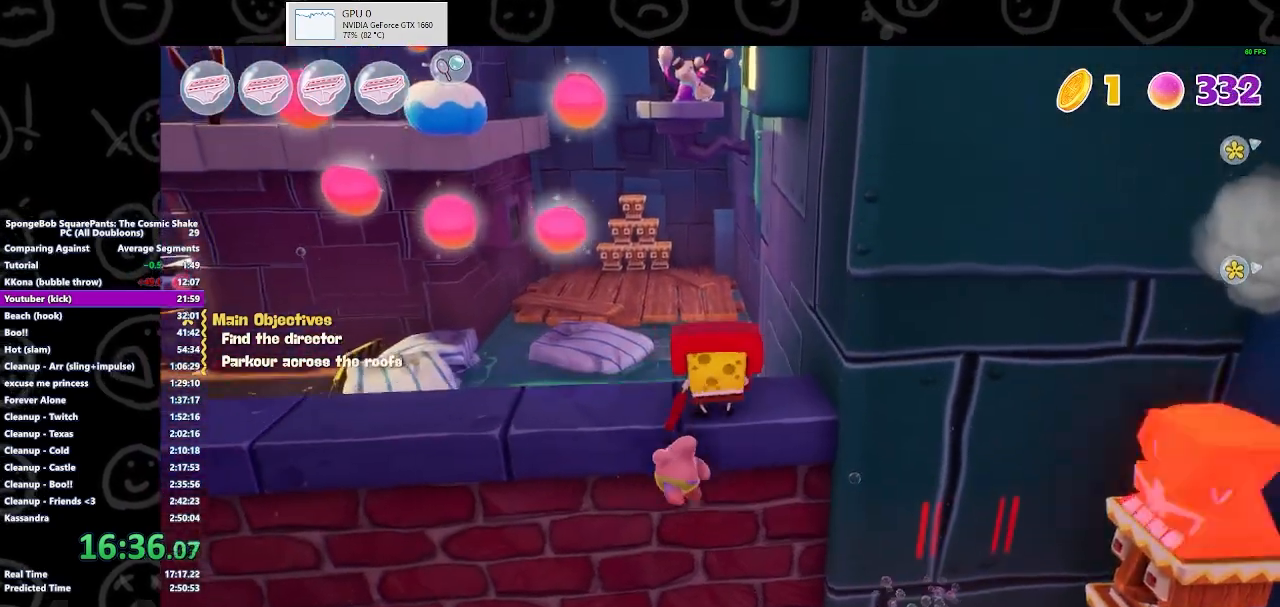
{"buttons": [], "left_stick": "left", "right_stick": "center", "events": [[33, "left_stick", "left"], [167, "R1", "down"], [233, "R1", "up"]]}
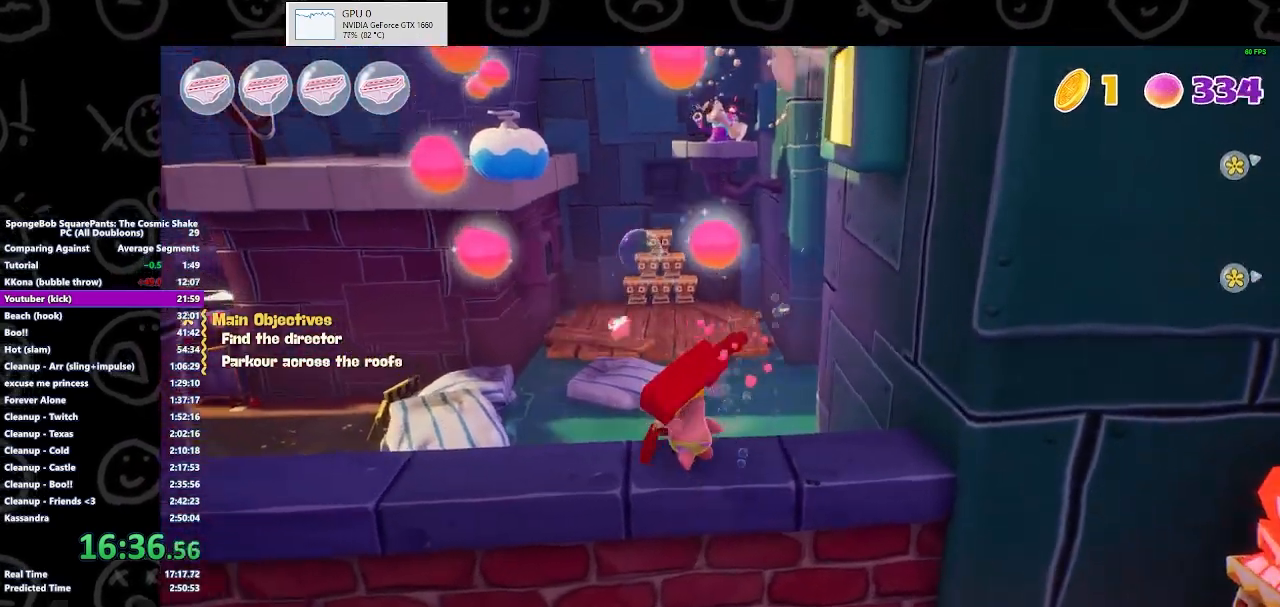
{"buttons": ["B"], "left_stick": "up", "right_stick": "center", "events": [[433, "left_stick", "up"], [500, "B", "down"]]}
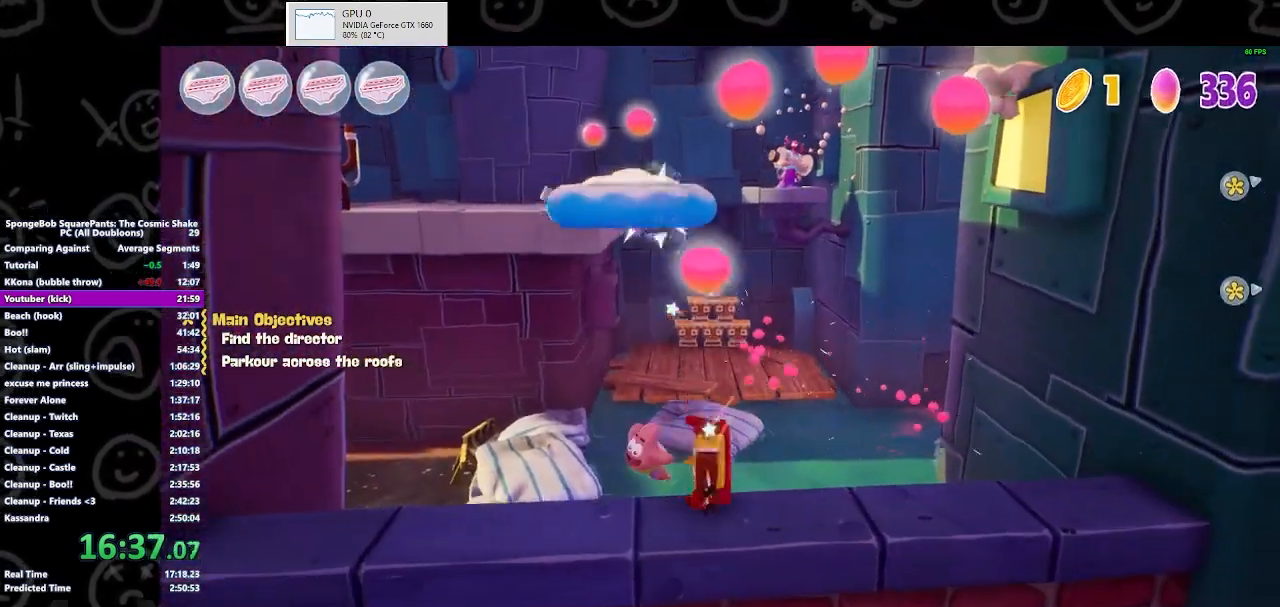
{"buttons": [], "left_stick": "up-left", "right_stick": "center", "events": [[100, "B", "up"], [233, "A", "down"], [333, "left_stick", "up-left"], [400, "A", "up"]]}
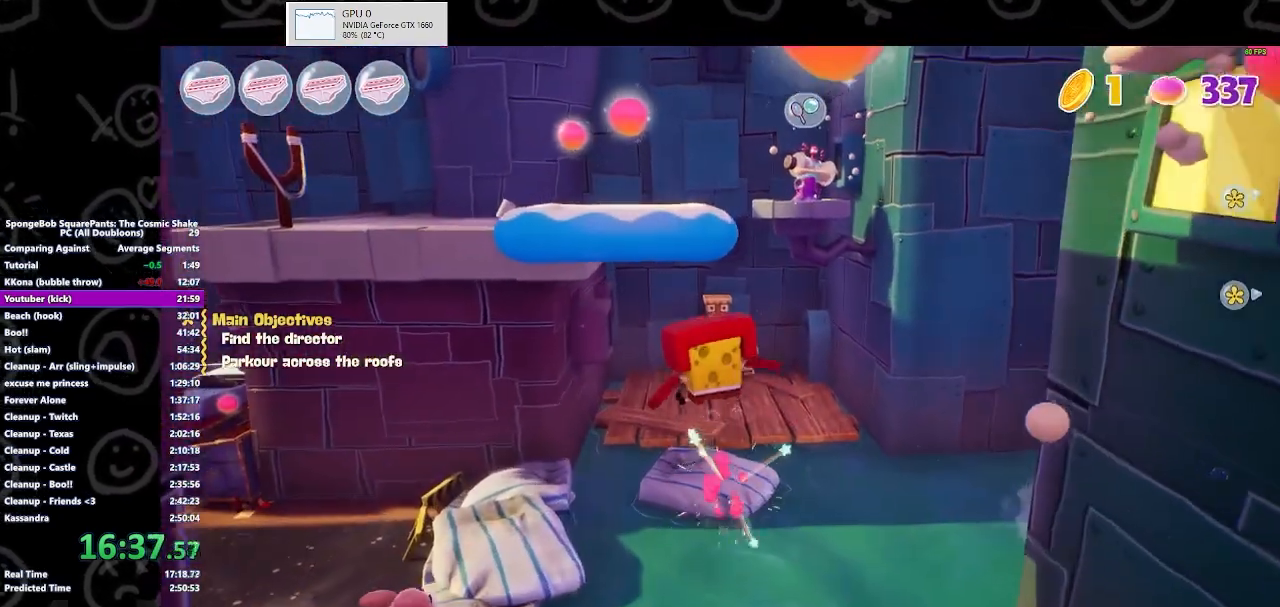
{"buttons": [], "left_stick": "up-left", "right_stick": "center", "events": [[167, "A", "down"], [333, "A", "up"]]}
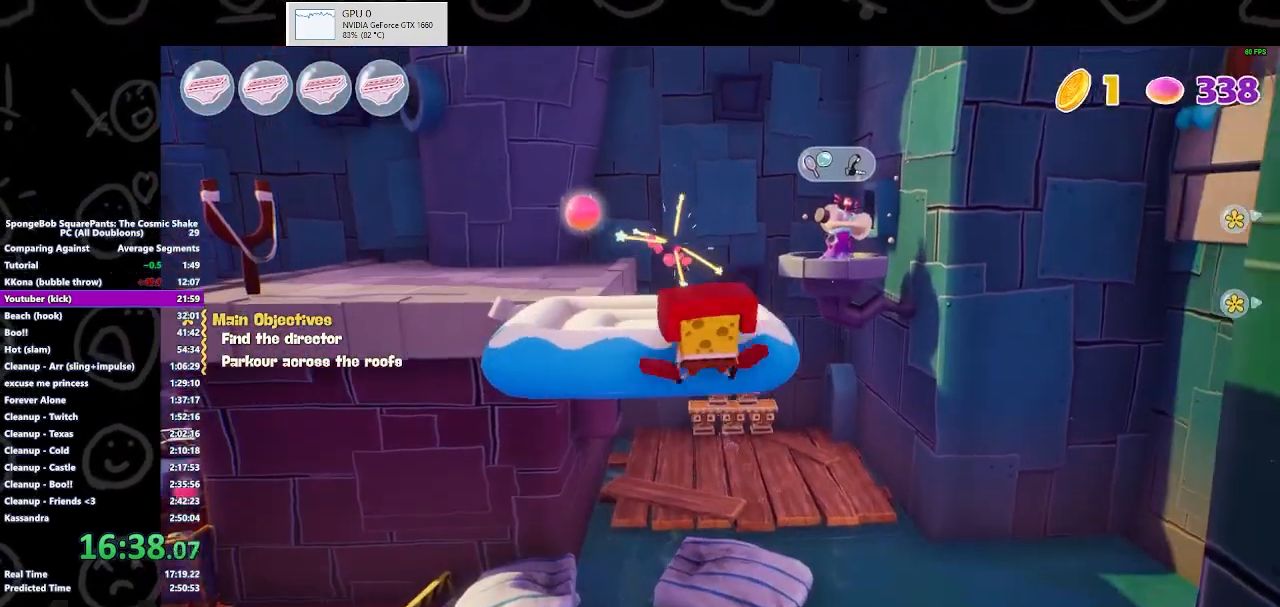
{"buttons": [], "left_stick": "up-left", "right_stick": "center", "events": [[67, "right_stick", "right"], [467, "right_stick", "center"]]}
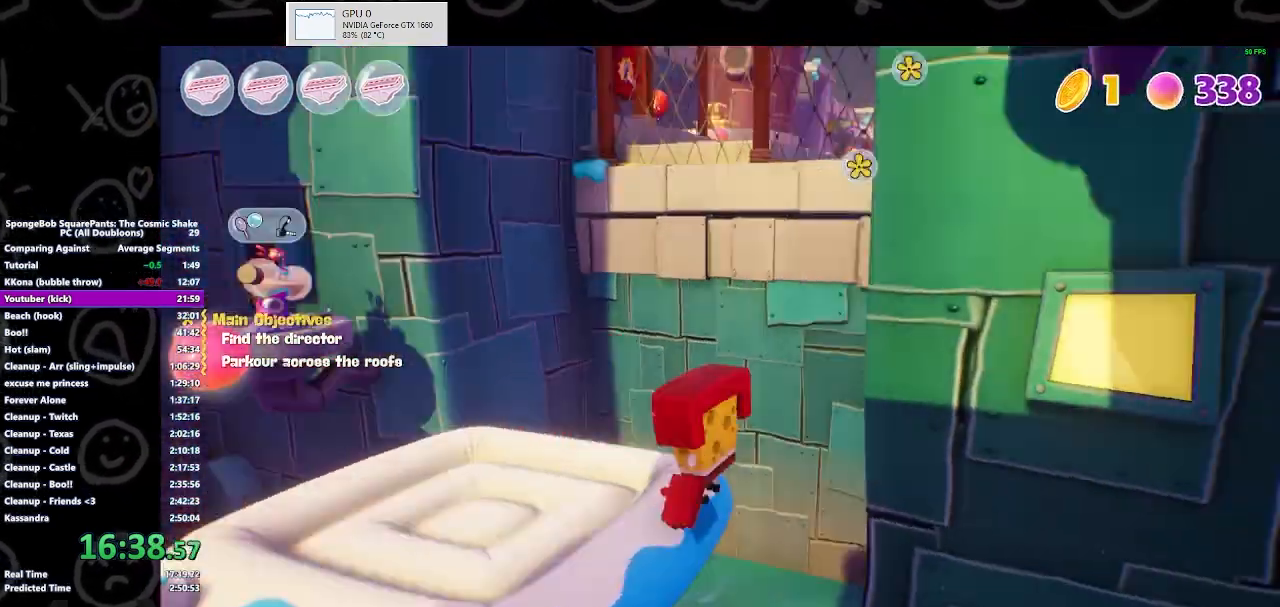
{"buttons": [], "left_stick": "up-right", "right_stick": "center", "events": [[200, "left_stick", "up-right"], [300, "B", "down"], [400, "B", "up"]]}
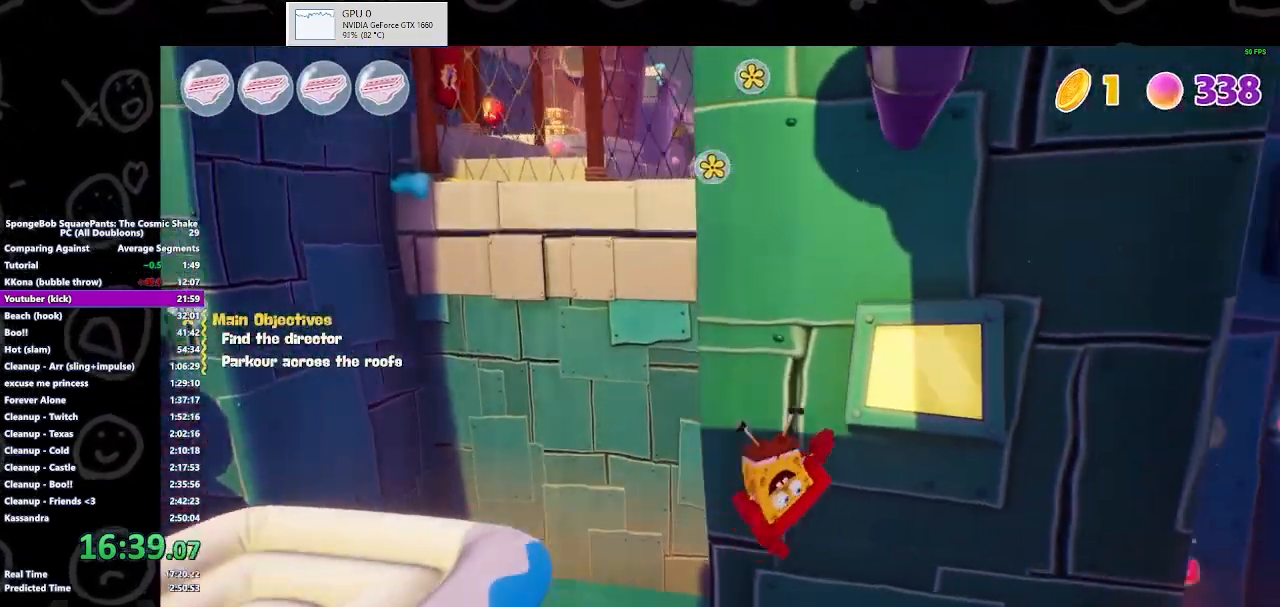
{"buttons": [], "left_stick": "up-right", "right_stick": "center", "events": [[33, "A", "down"], [200, "A", "up"], [333, "A", "down"], [500, "A", "up"]]}
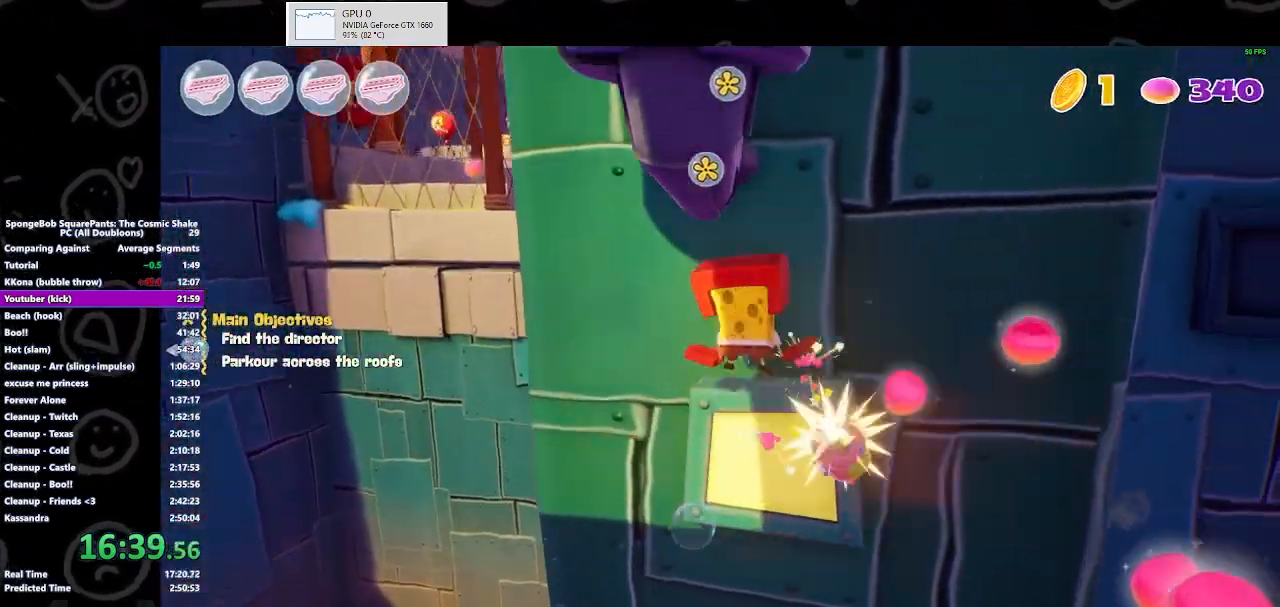
{"buttons": [], "left_stick": "center", "right_stick": "center", "events": [[200, "right_stick", "down-left"], [333, "left_stick", "center"], [333, "right_stick", "center"]]}
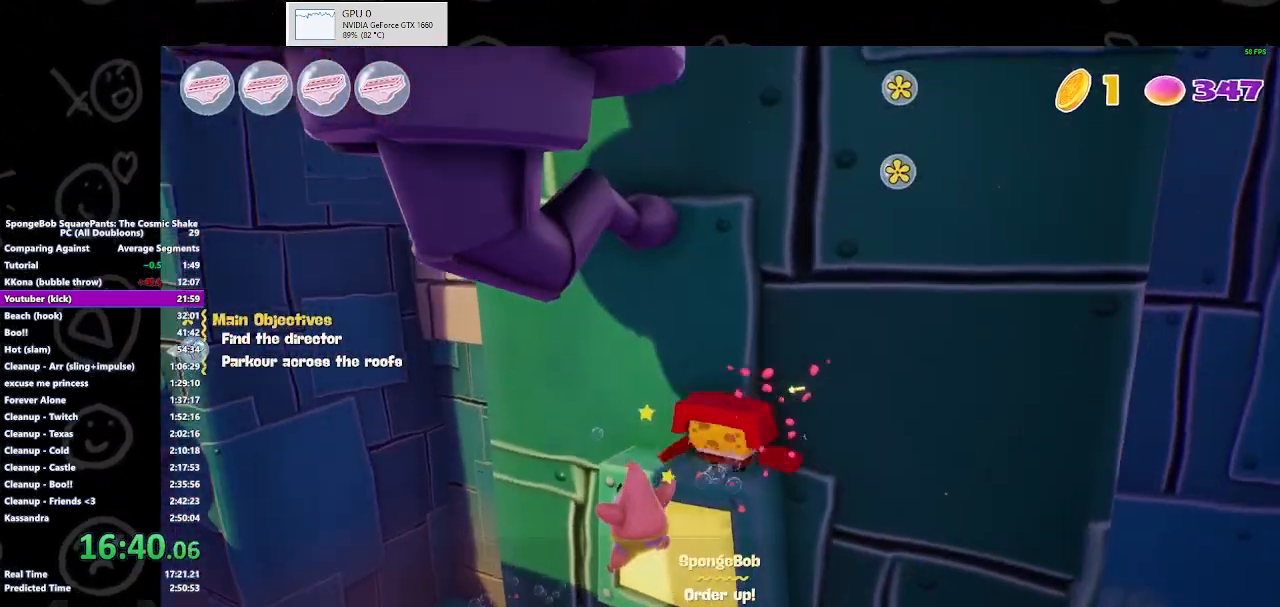
{"buttons": [], "left_stick": "up-left", "right_stick": "center", "events": [[33, "A", "down"], [167, "A", "up"], [300, "A", "down"], [367, "left_stick", "up-left"], [467, "A", "up"]]}
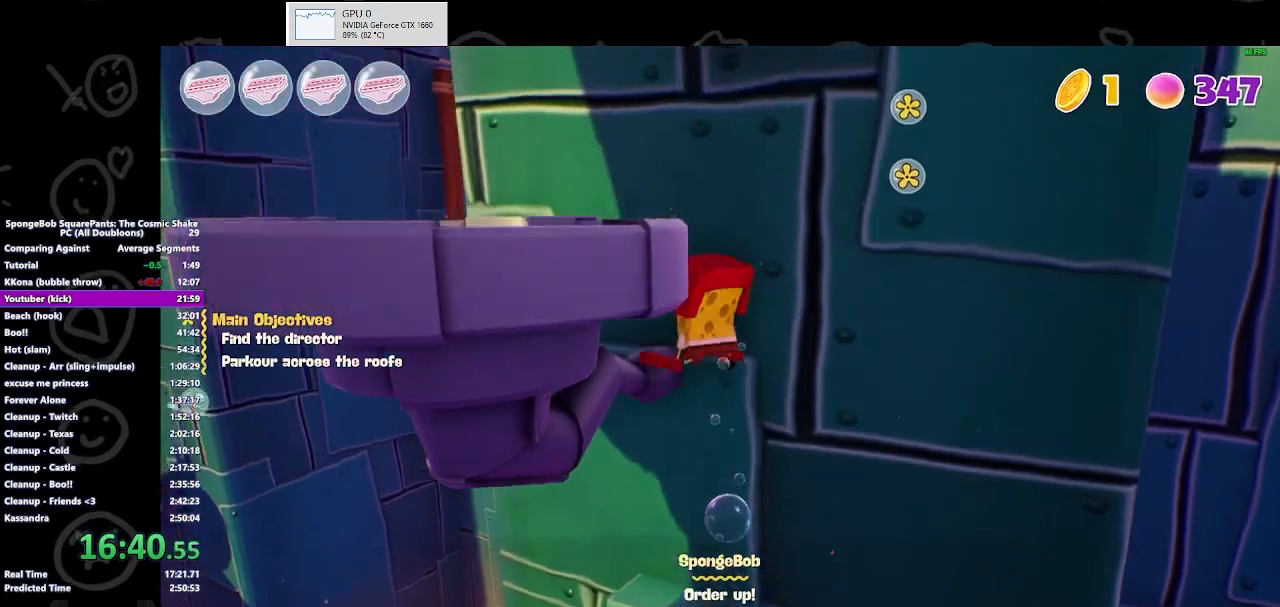
{"buttons": [], "left_stick": "center", "right_stick": "center", "events": [[167, "left_stick", "center"], [333, "A", "down"], [467, "A", "up"]]}
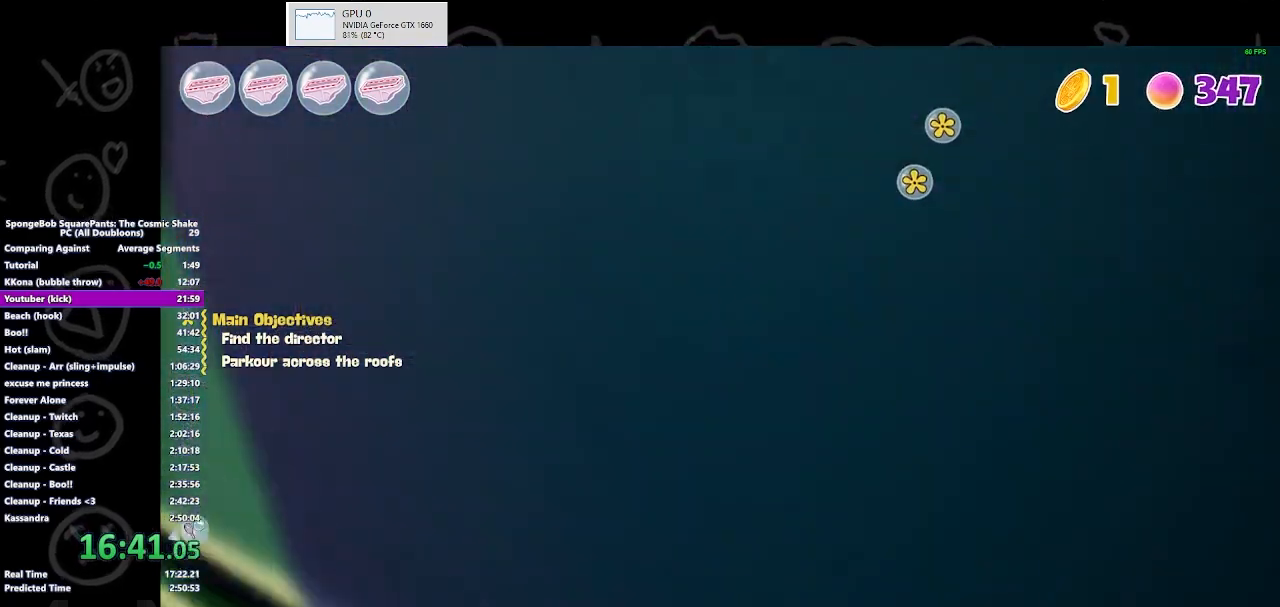
{"buttons": [], "left_stick": "down", "right_stick": "down-right", "events": [[67, "A", "down"], [67, "left_stick", "down"], [133, "A", "up"], [333, "right_stick", "down-right"]]}
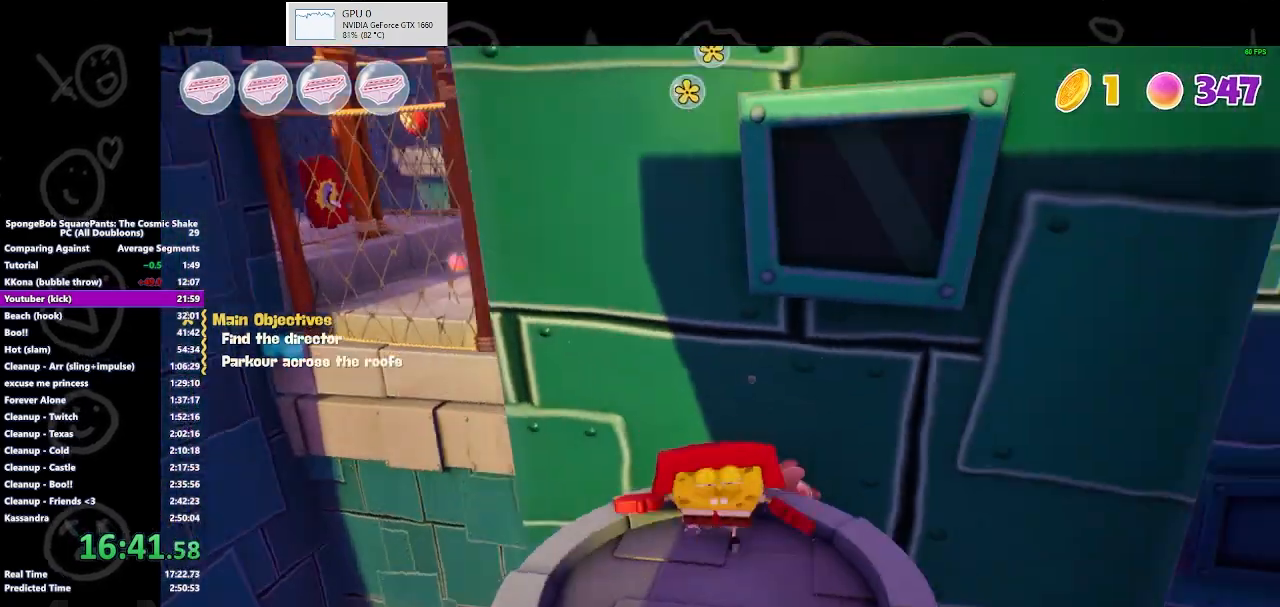
{"buttons": [], "left_stick": "down", "right_stick": "center", "events": [[67, "right_stick", "center"], [200, "B", "down"], [300, "B", "up"]]}
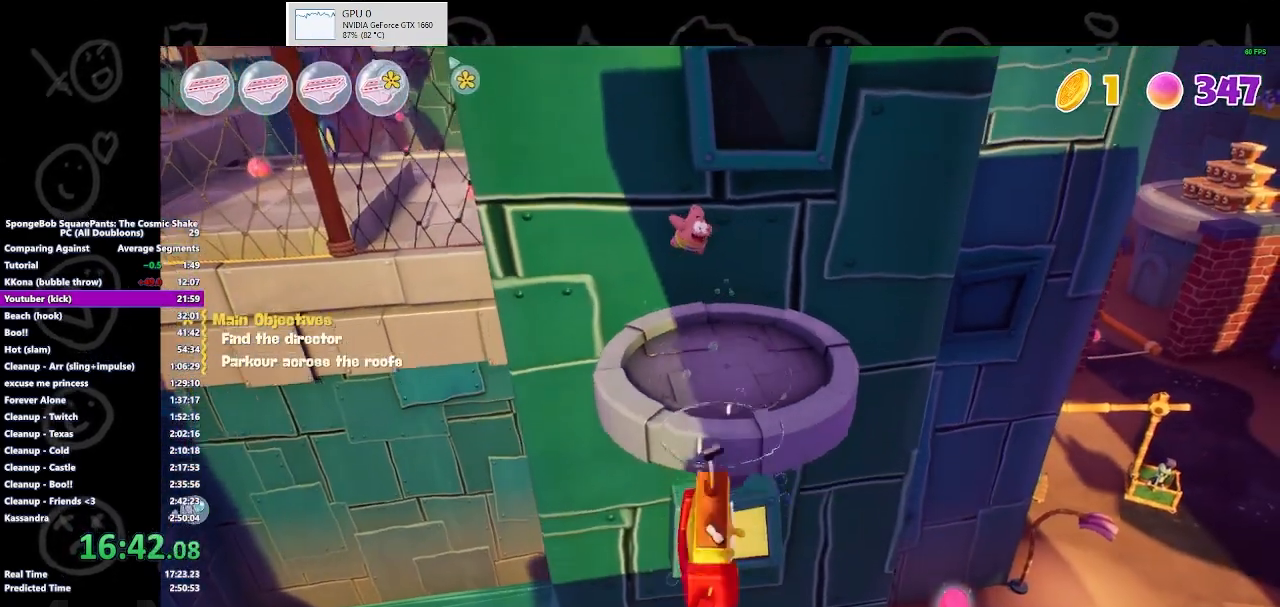
{"buttons": ["A"], "left_stick": "down-left", "right_stick": "center", "events": [[100, "A", "down"], [233, "left_stick", "down-left"], [300, "A", "up"], [500, "A", "down"]]}
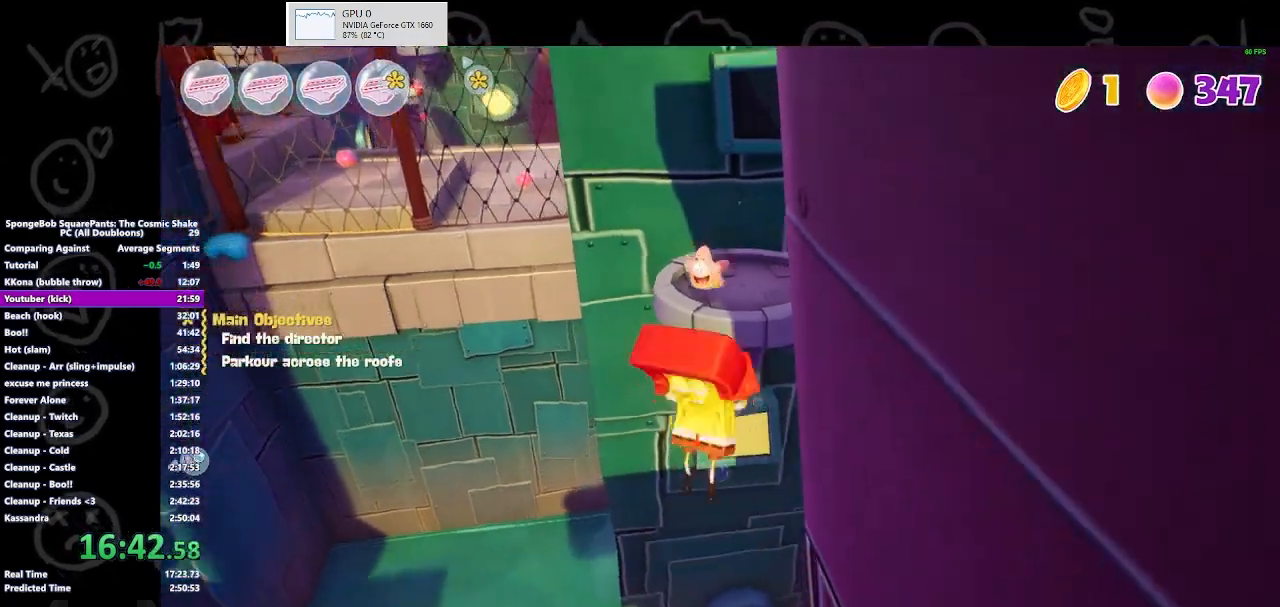
{"buttons": [], "left_stick": "down-right", "right_stick": "right", "events": [[67, "left_stick", "down"], [167, "A", "up"], [233, "left_stick", "down-right"], [367, "right_stick", "right"]]}
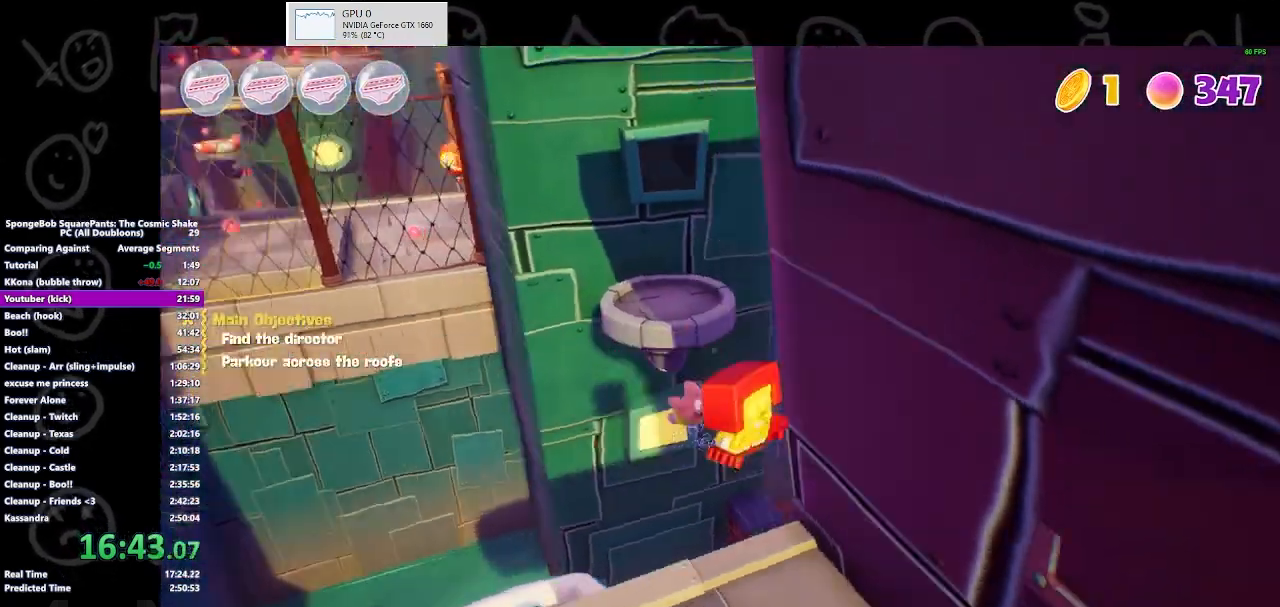
{"buttons": [], "left_stick": "right", "right_stick": "center", "events": [[200, "left_stick", "right"], [300, "right_stick", "center"]]}
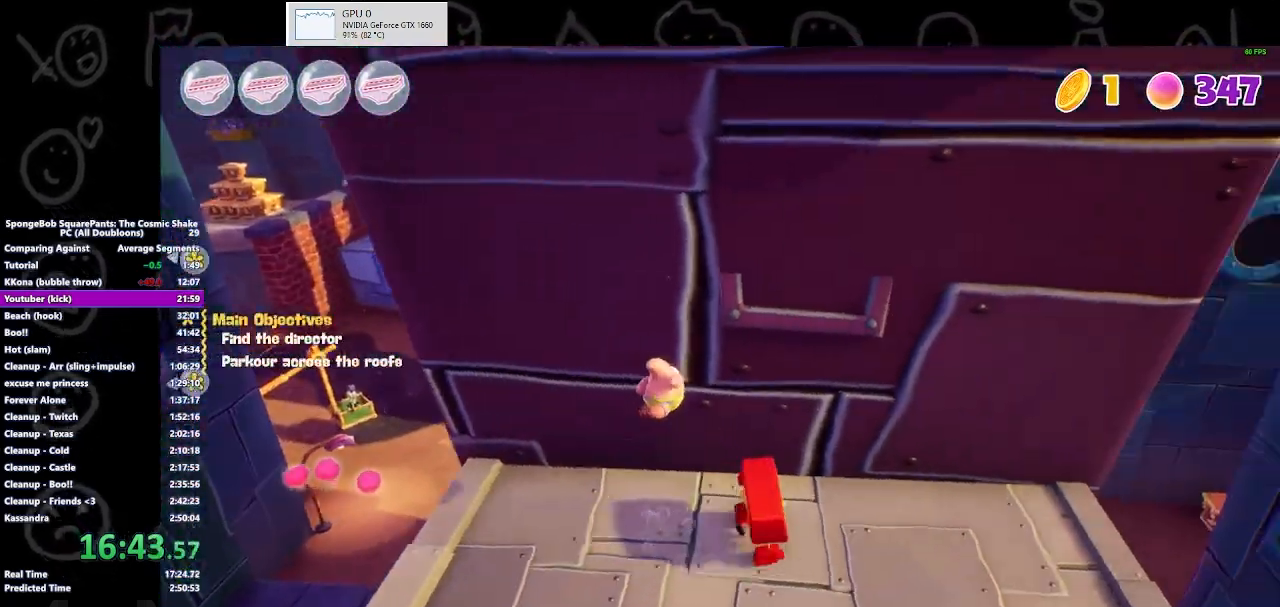
{"buttons": [], "left_stick": "right", "right_stick": "center", "events": []}
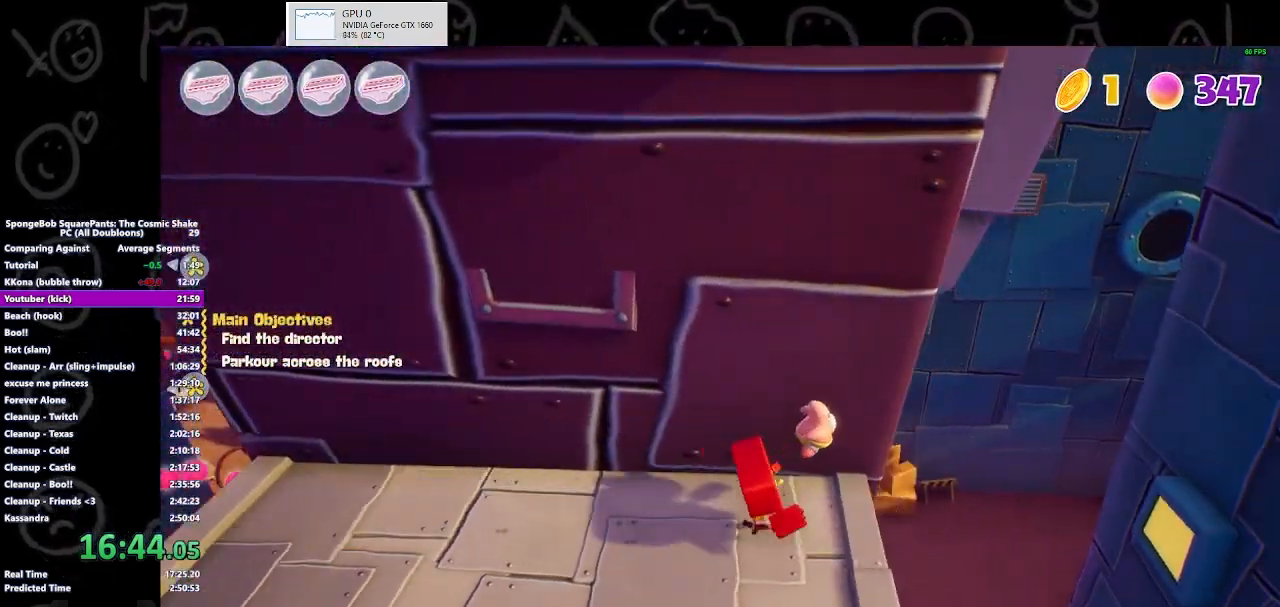
{"buttons": ["A", "X"], "left_stick": "up-left", "right_stick": "center", "events": [[167, "left_stick", "up-right"], [333, "A", "down"], [500, "X", "down"], [500, "left_stick", "up-left"]]}
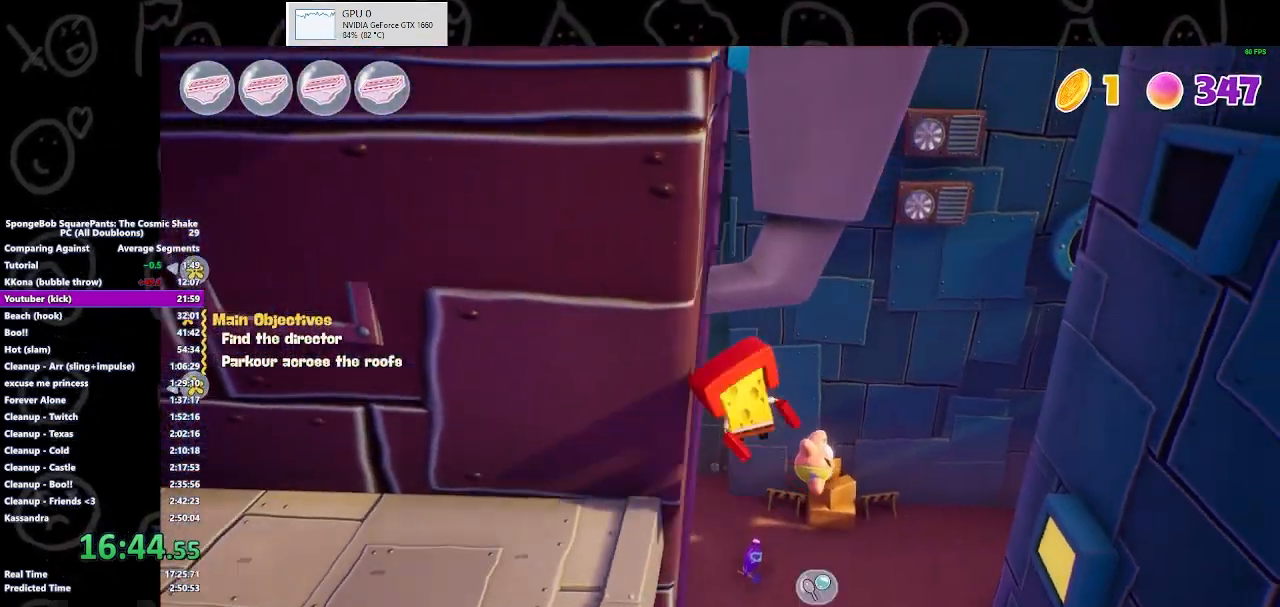
{"buttons": ["A"], "left_stick": "up-left", "right_stick": "center", "events": [[67, "A", "up"], [233, "X", "up"], [500, "A", "down"]]}
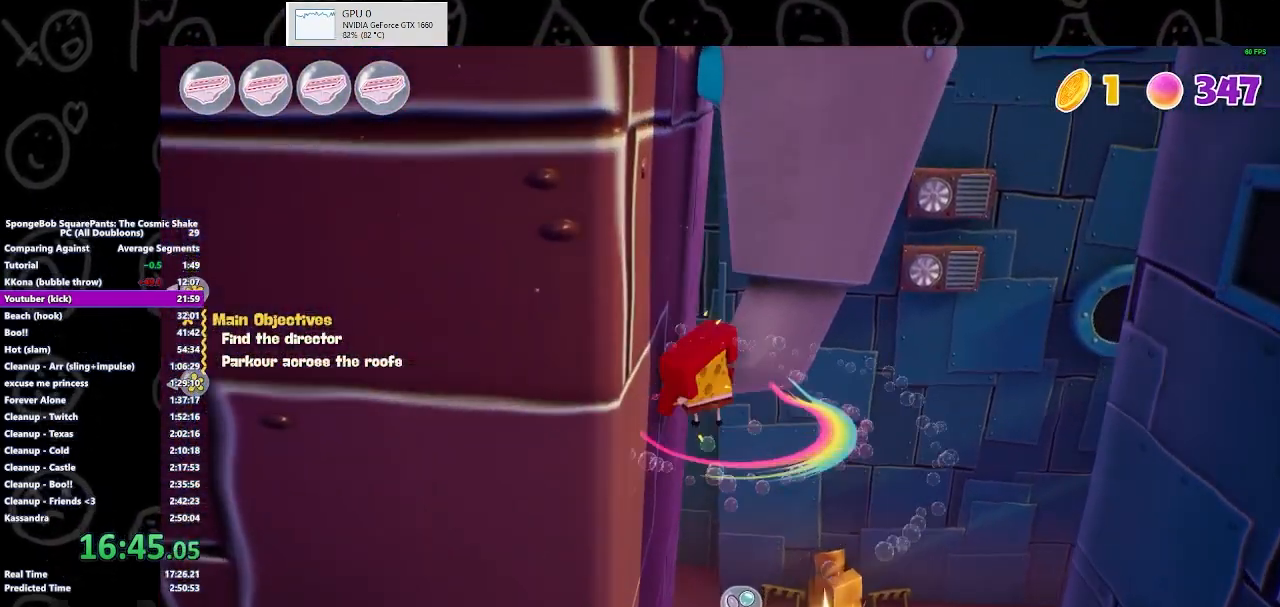
{"buttons": [], "left_stick": "center", "right_stick": "center", "events": [[133, "A", "up"], [167, "left_stick", "center"], [400, "left_stick", "up"], [500, "left_stick", "center"]]}